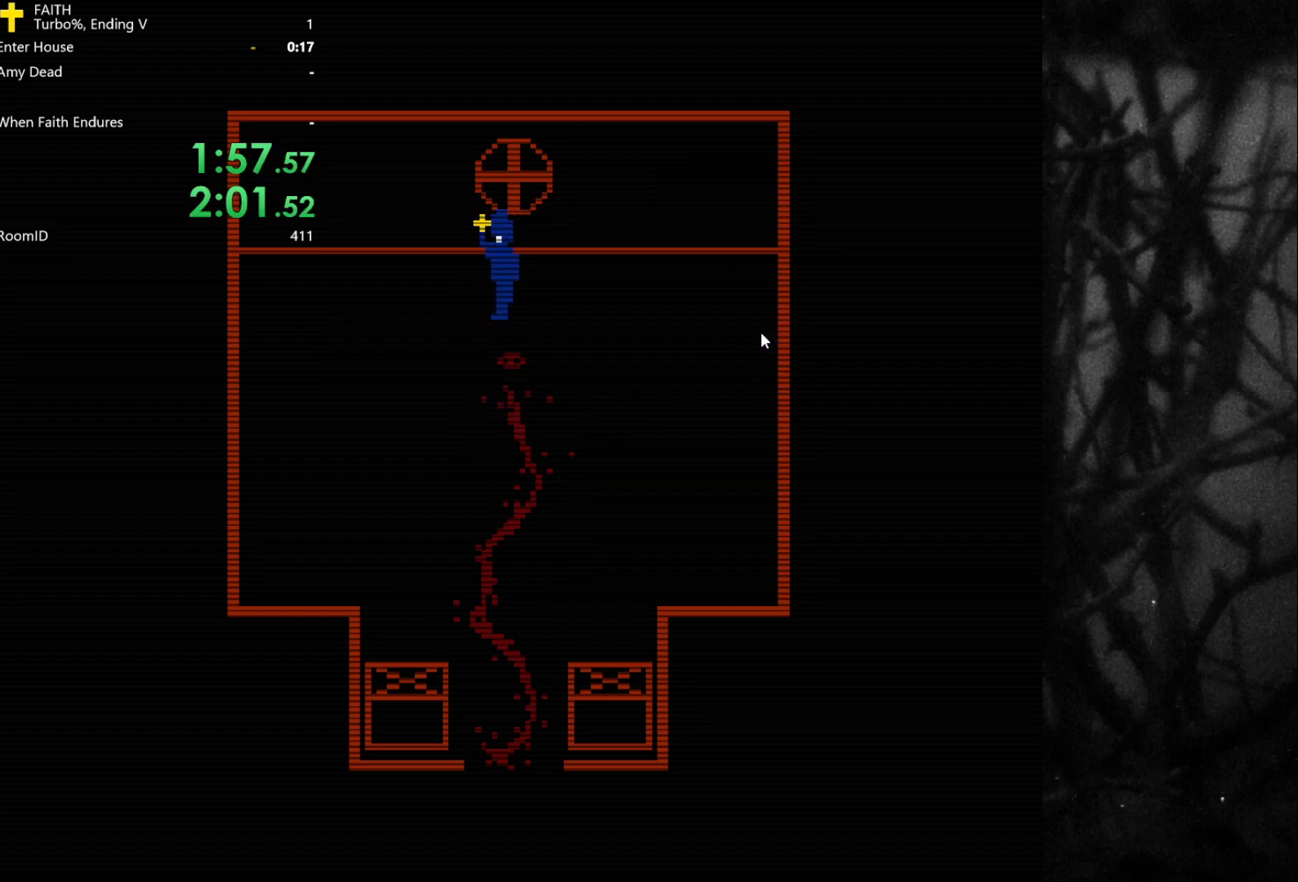
Gameplay with keyboard; each line is a JSON object with the keys held at the frame after it. "events" lists presses ("down") and releases ("up") of "a", "bomb", "d", "down", "left", "q", "right", "s", "space", "up" and "w" between this image and that frame as [ms after this image, input, new state], when the widget could be followed in between. No other keys are recorded. Mouse input is not recorded. Key names are as the overlay labels them; some are game actions (e.g. jump) rather than physical keys.
{"keys": ["space"], "events": [[350, "s", "down"], [350, "space", "up"], [450, "s", "up"], [450, "space", "down"]]}
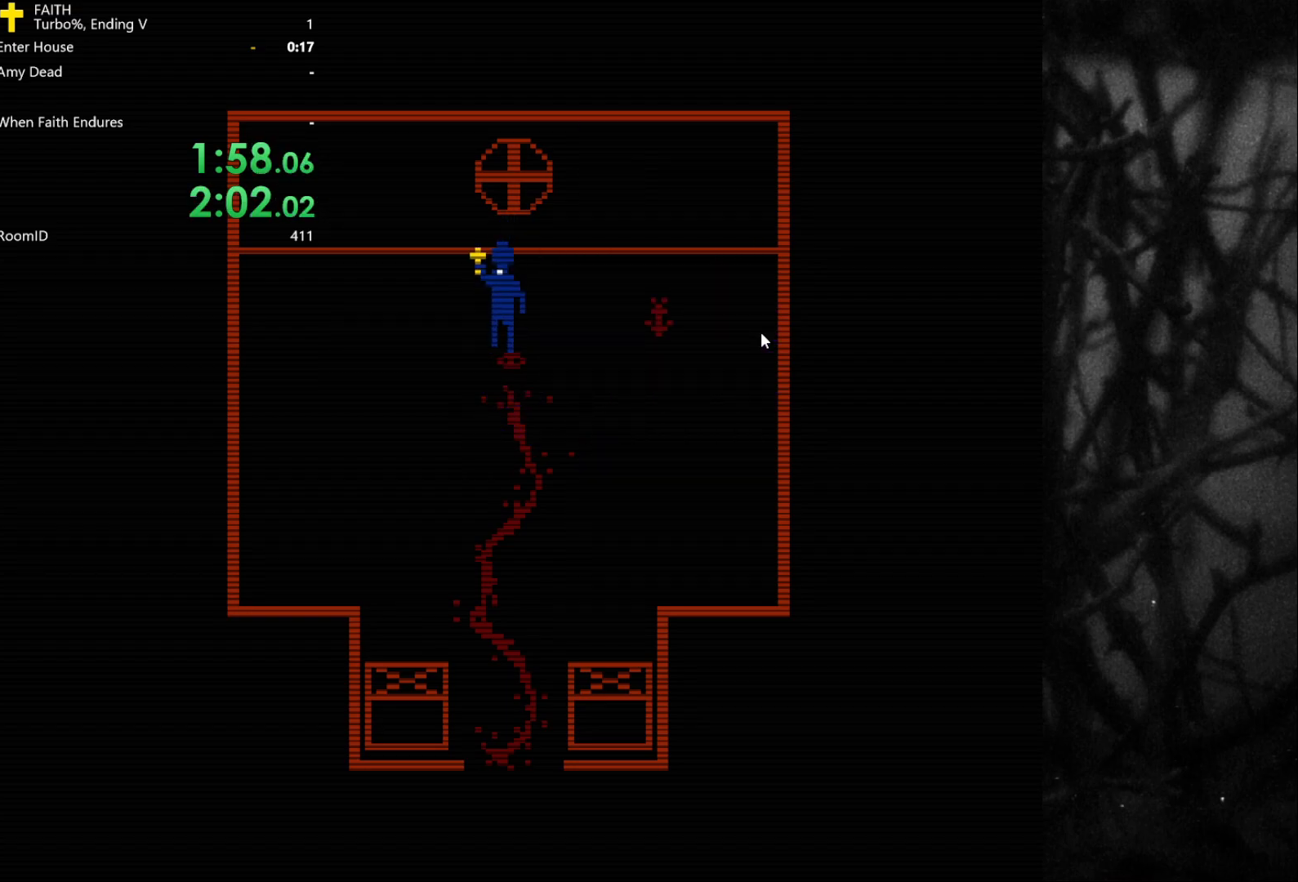
{"keys": ["d"], "events": [[217, "s", "down"], [217, "space", "up"], [267, "space", "down"], [450, "d", "down"], [500, "s", "up"], [500, "space", "up"]]}
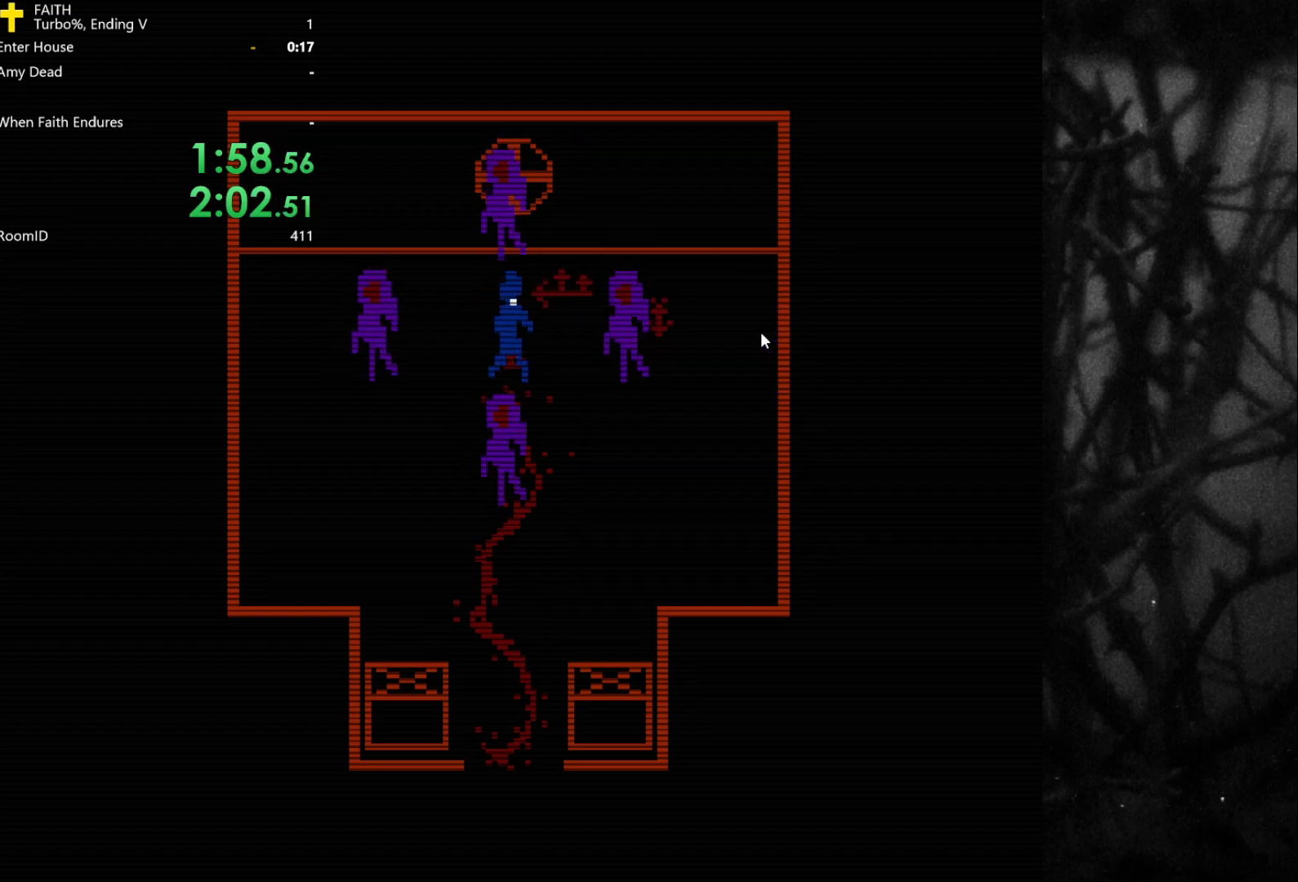
{"keys": ["d", "s"], "events": [[100, "space", "down"], [367, "s", "down"], [367, "space", "up"]]}
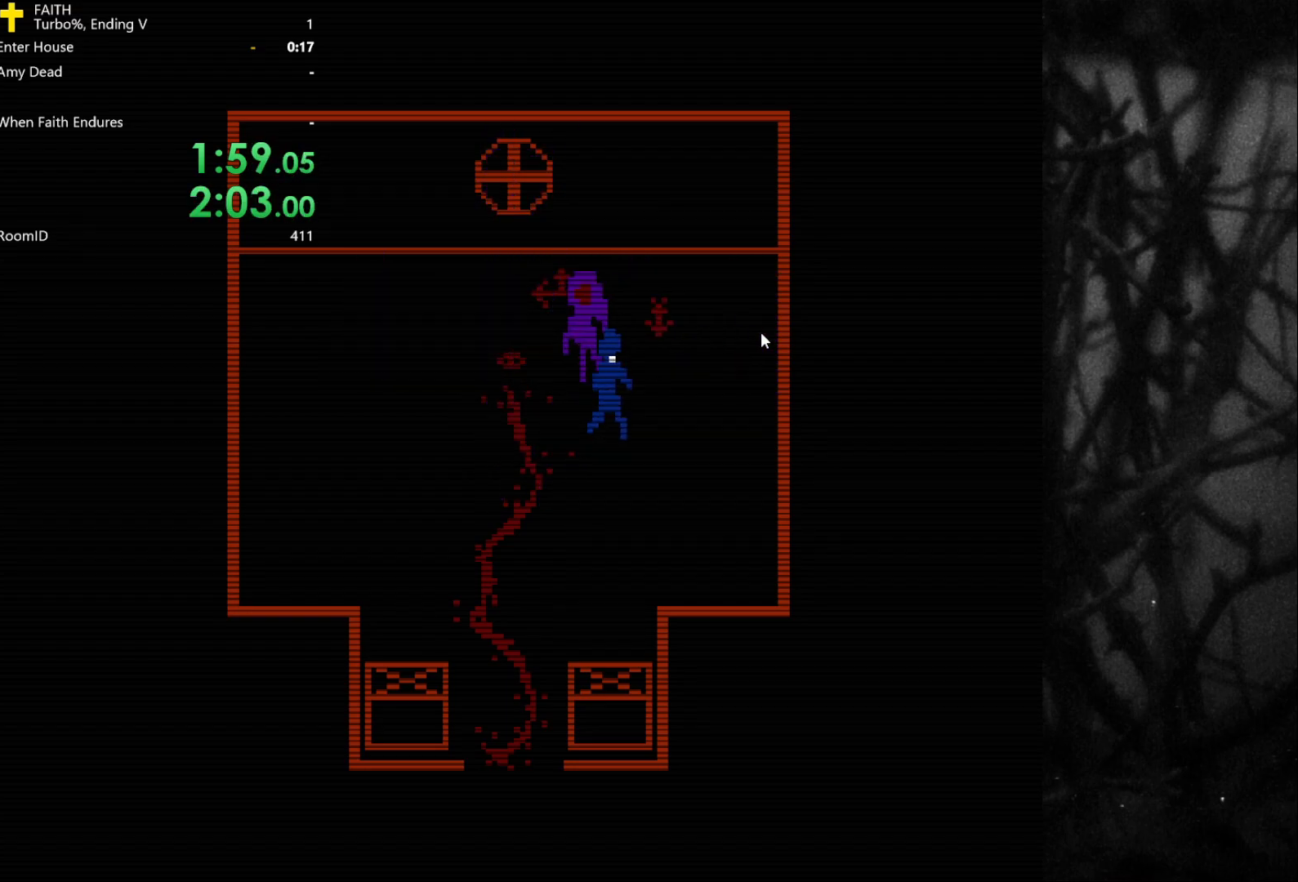
{"keys": ["space"], "events": [[150, "d", "up"], [150, "s", "up"], [200, "a", "down"], [283, "w", "down"], [433, "space", "down"], [433, "w", "up"], [483, "a", "up"]]}
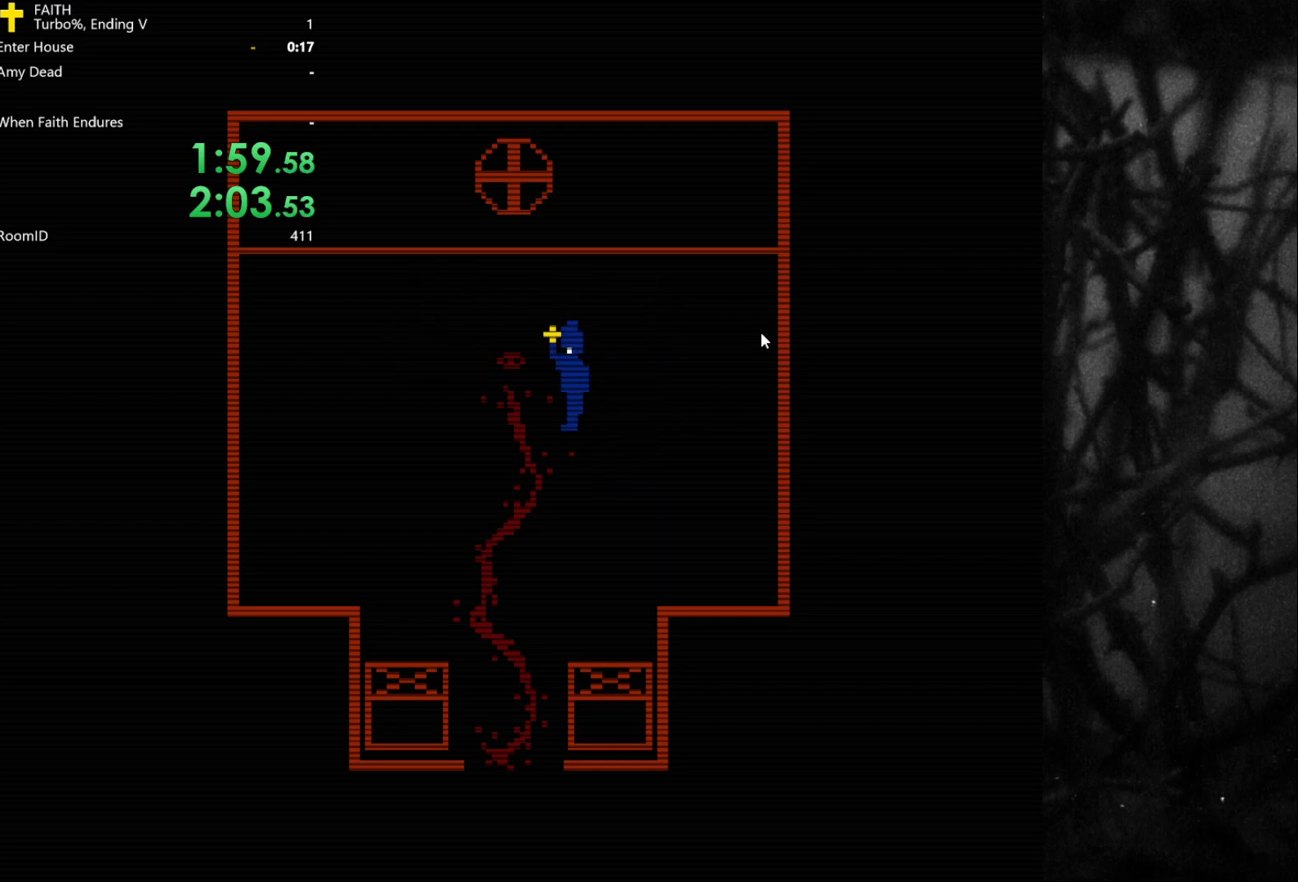
{"keys": ["a"], "events": [[433, "space", "up"], [483, "a", "down"]]}
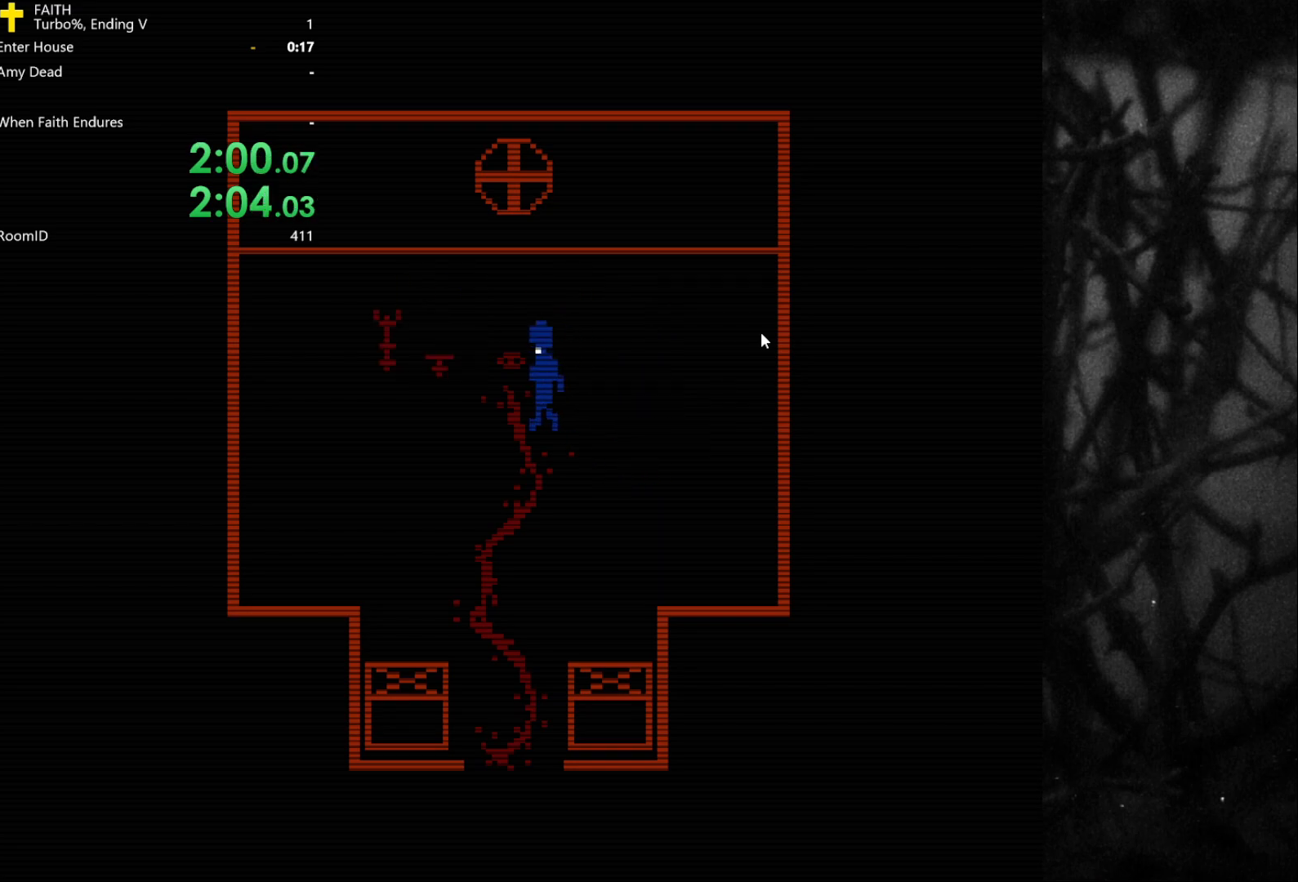
{"keys": ["space"], "events": [[33, "space", "down"], [83, "a", "up"], [350, "d", "down"], [350, "space", "up"], [450, "d", "up"], [450, "space", "down"]]}
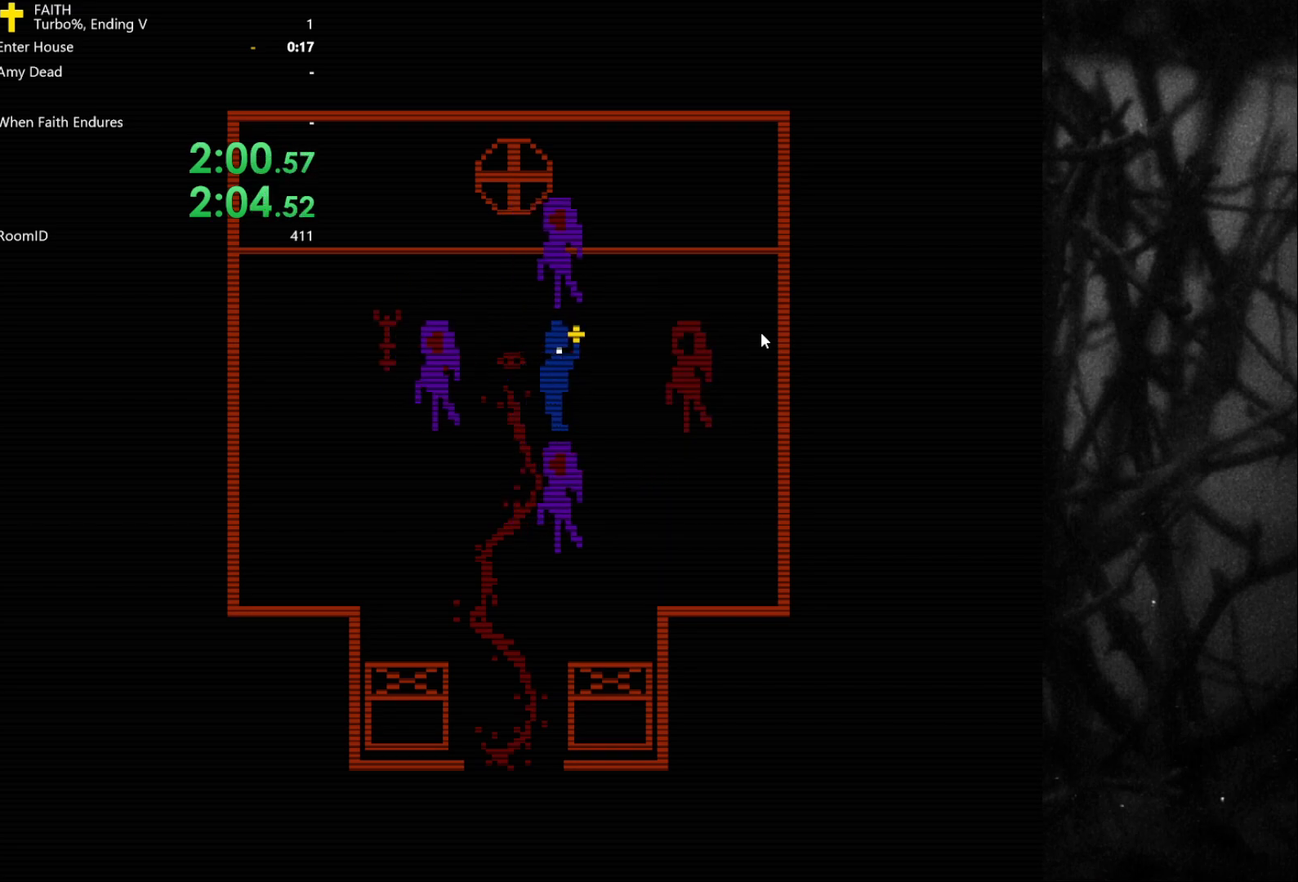
{"keys": ["d", "s"], "events": [[367, "d", "down"], [367, "s", "down"], [367, "space", "up"]]}
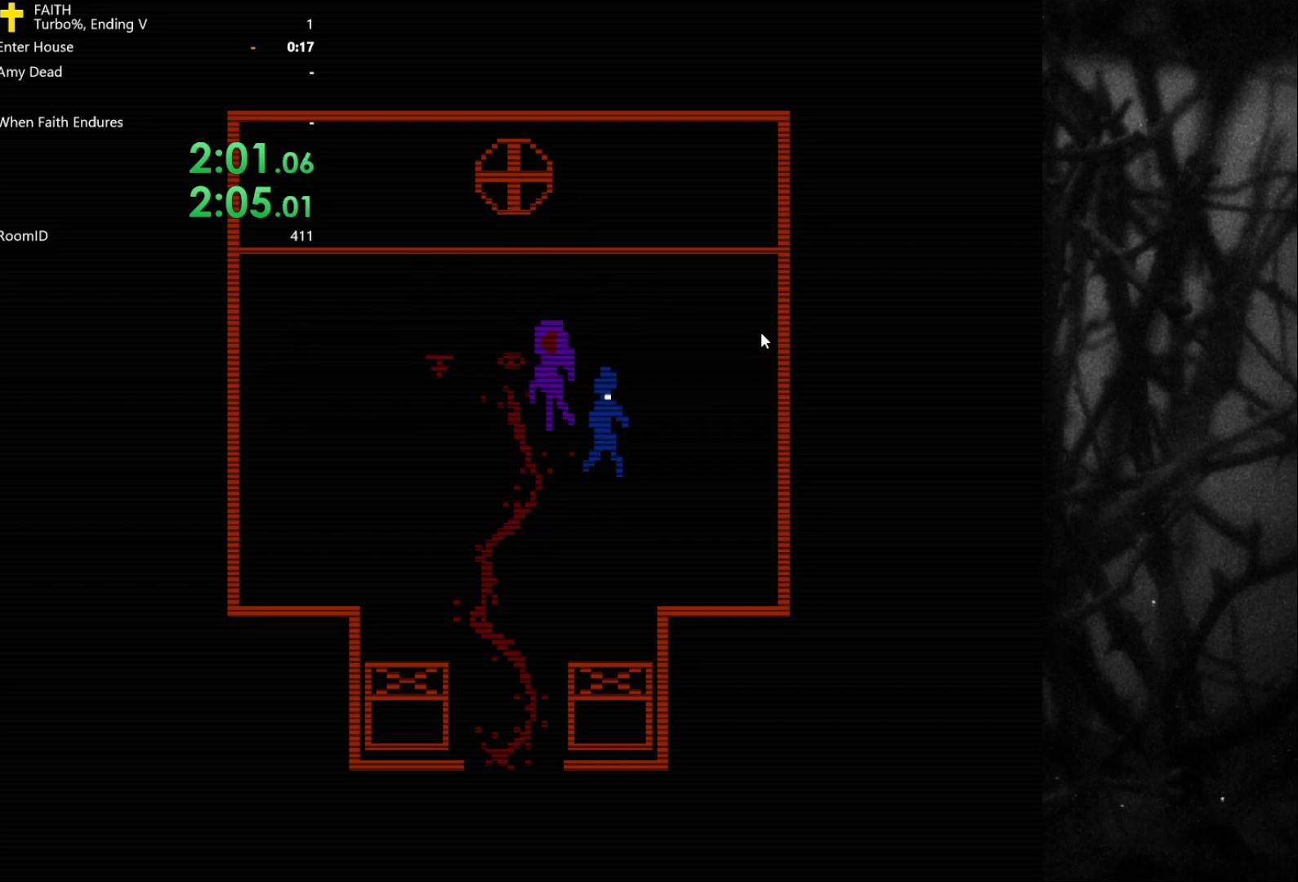
{"keys": ["space"], "events": [[100, "s", "up"], [150, "d", "up"], [183, "w", "down"], [233, "space", "down"], [283, "w", "up"]]}
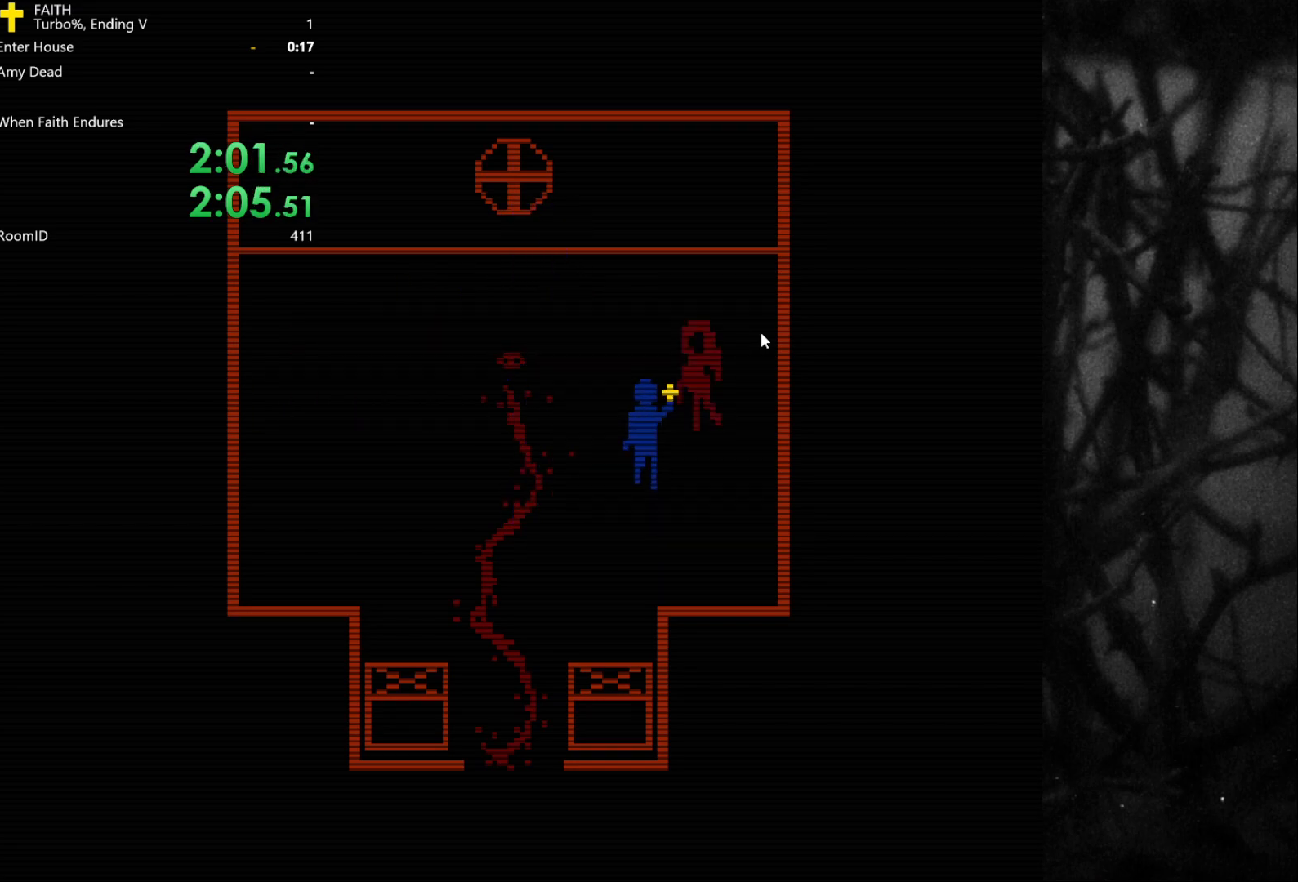
{"keys": ["space"], "events": [[383, "a", "down"], [383, "space", "up"], [483, "a", "up"], [483, "space", "down"]]}
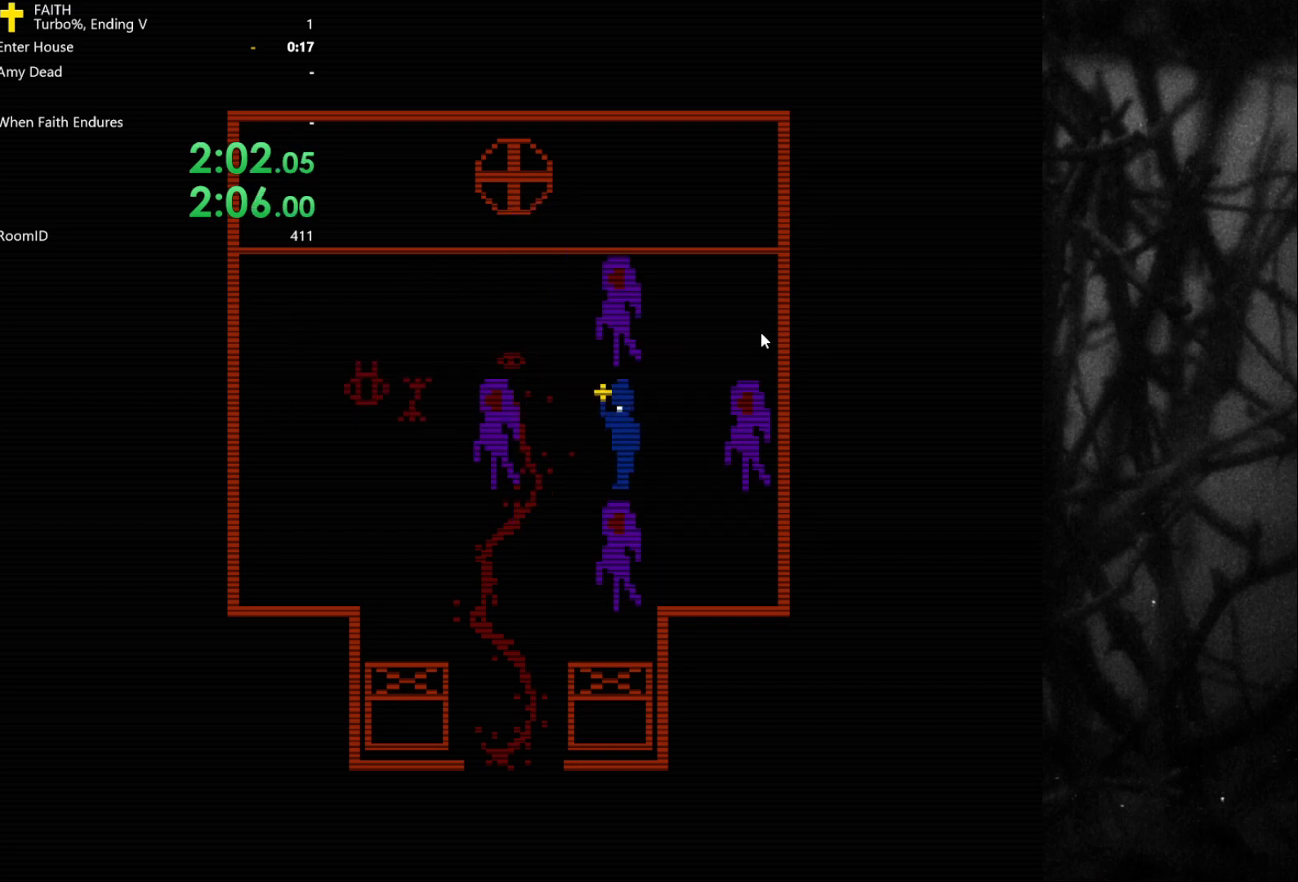
{"keys": ["space"], "events": [[250, "a", "down"], [250, "space", "up"], [300, "space", "down"], [350, "a", "up"]]}
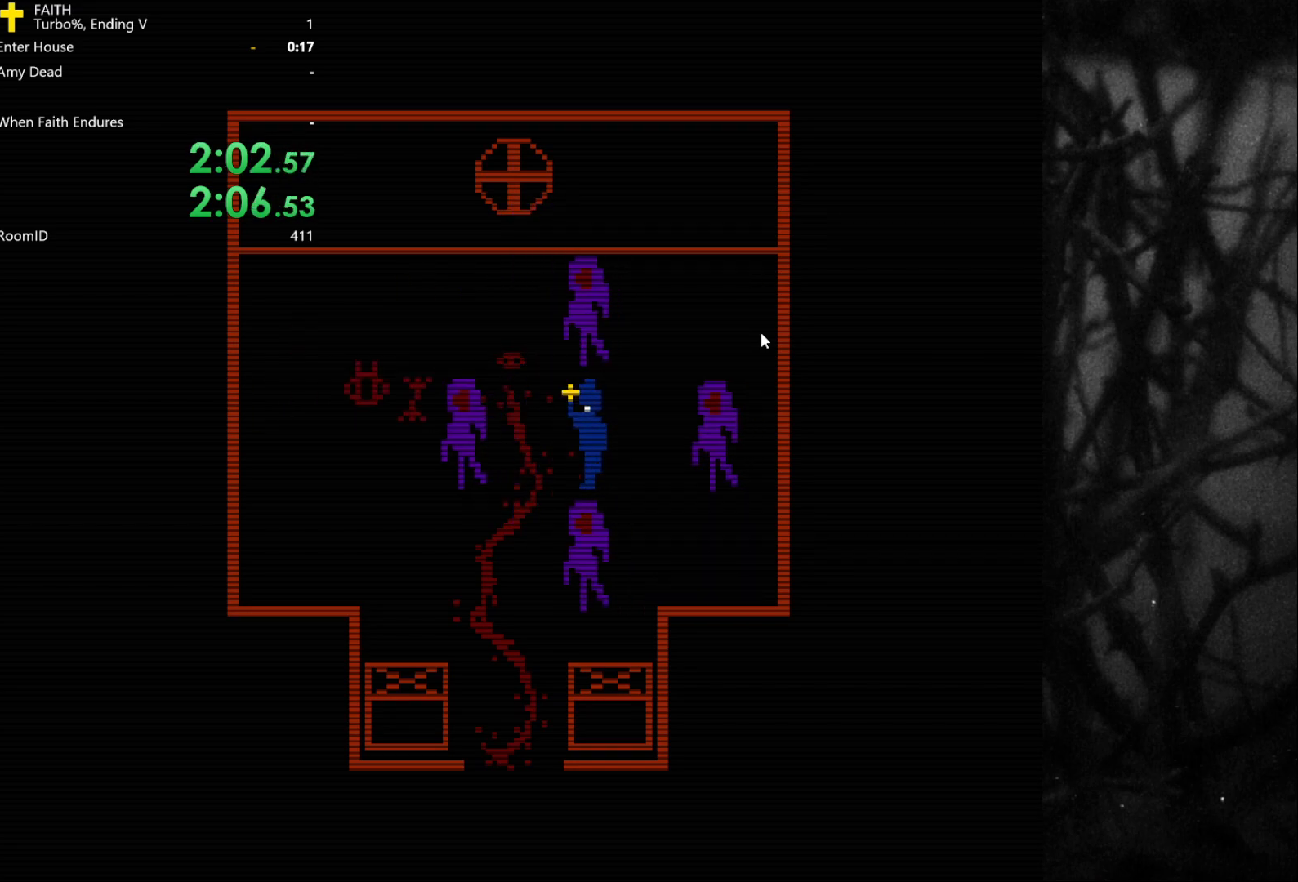
{"keys": [], "events": [[83, "w", "down"], [117, "space", "up"], [217, "a", "down"], [500, "a", "up"], [500, "w", "up"]]}
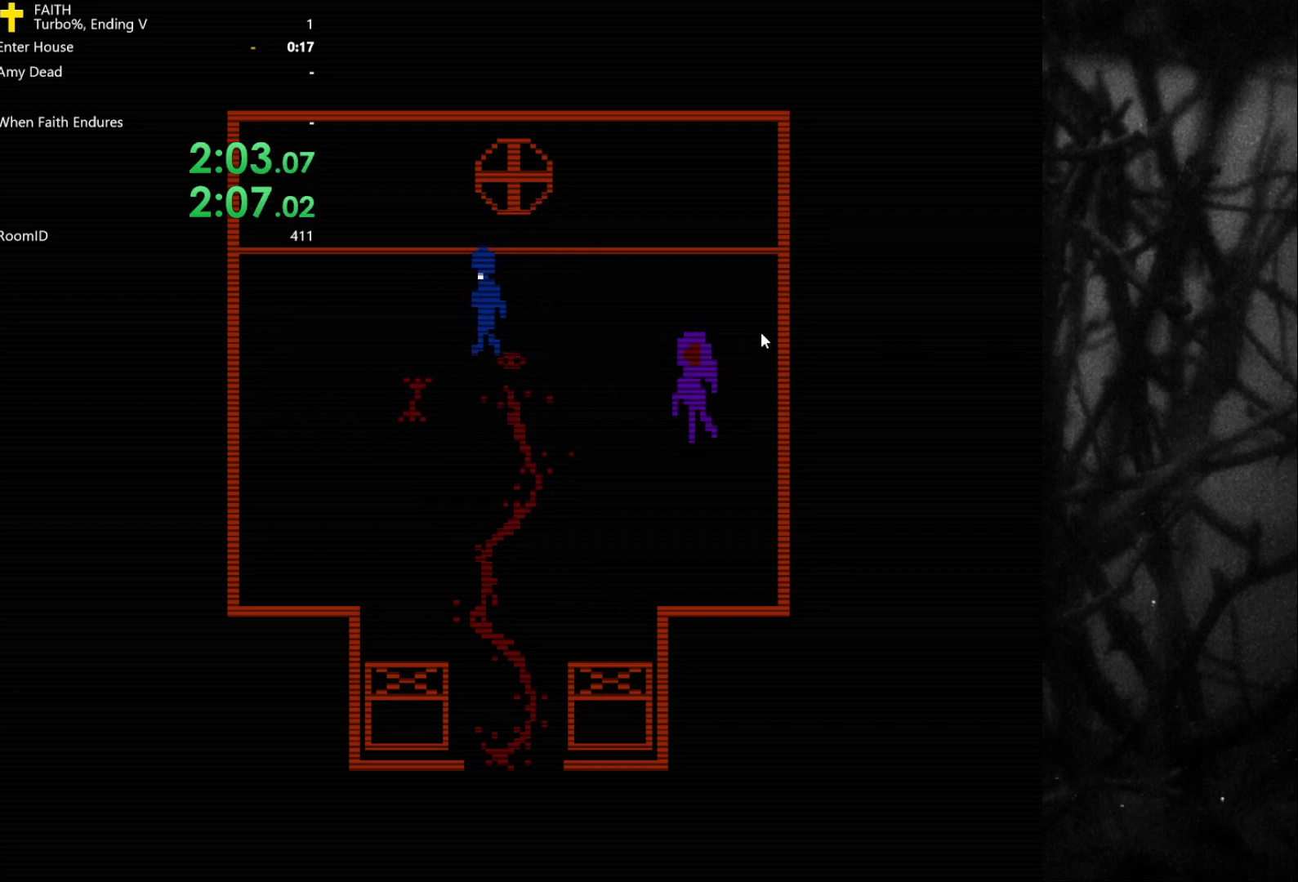
{"keys": ["space"], "events": [[83, "d", "down"], [83, "s", "down"], [233, "s", "up"], [233, "space", "down"], [267, "d", "up"]]}
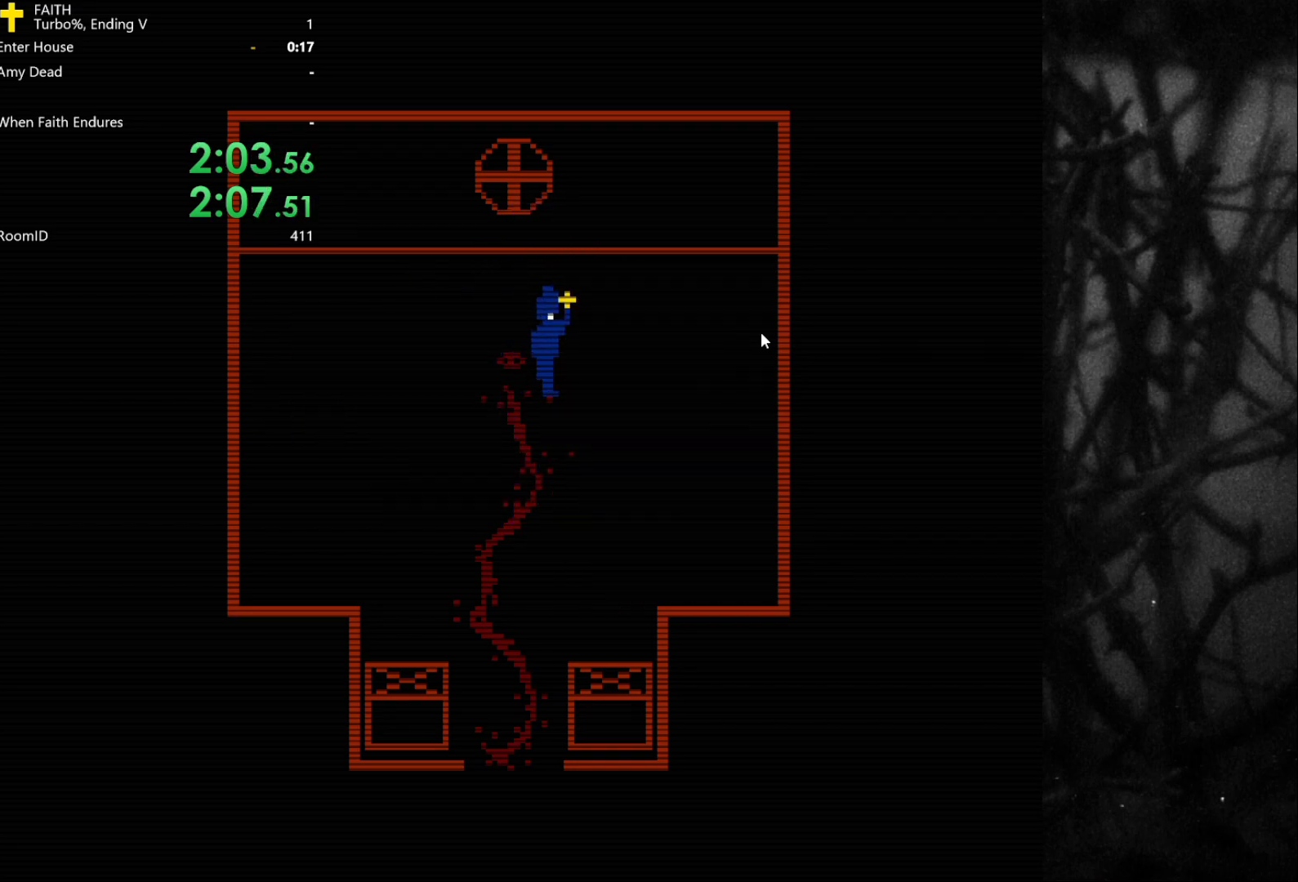
{"keys": ["space"], "events": [[333, "s", "down"], [333, "space", "up"], [383, "a", "down"], [383, "s", "up"], [467, "a", "up"], [467, "space", "down"]]}
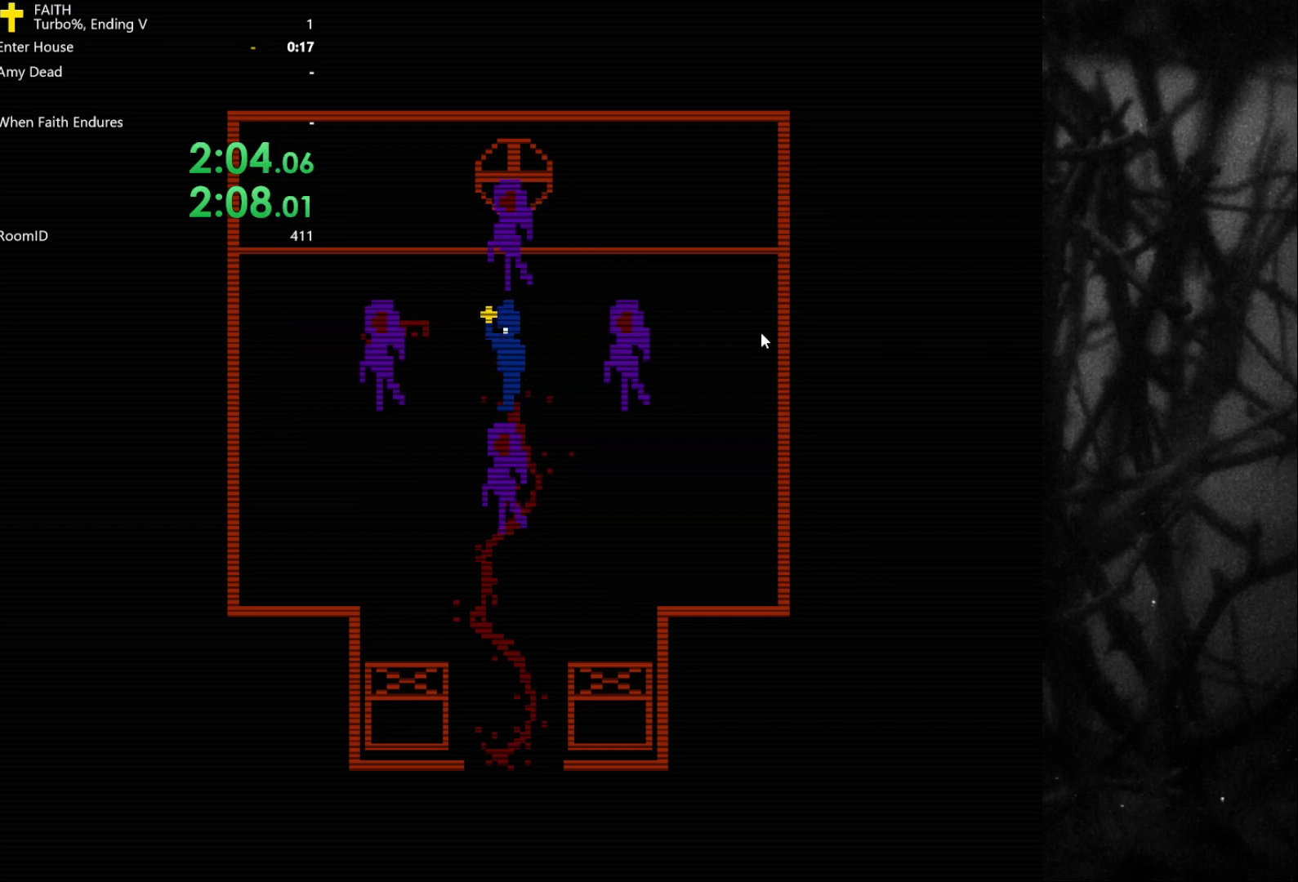
{"keys": ["space"], "events": [[250, "s", "down"], [250, "space", "up"], [283, "space", "down"], [333, "s", "up"]]}
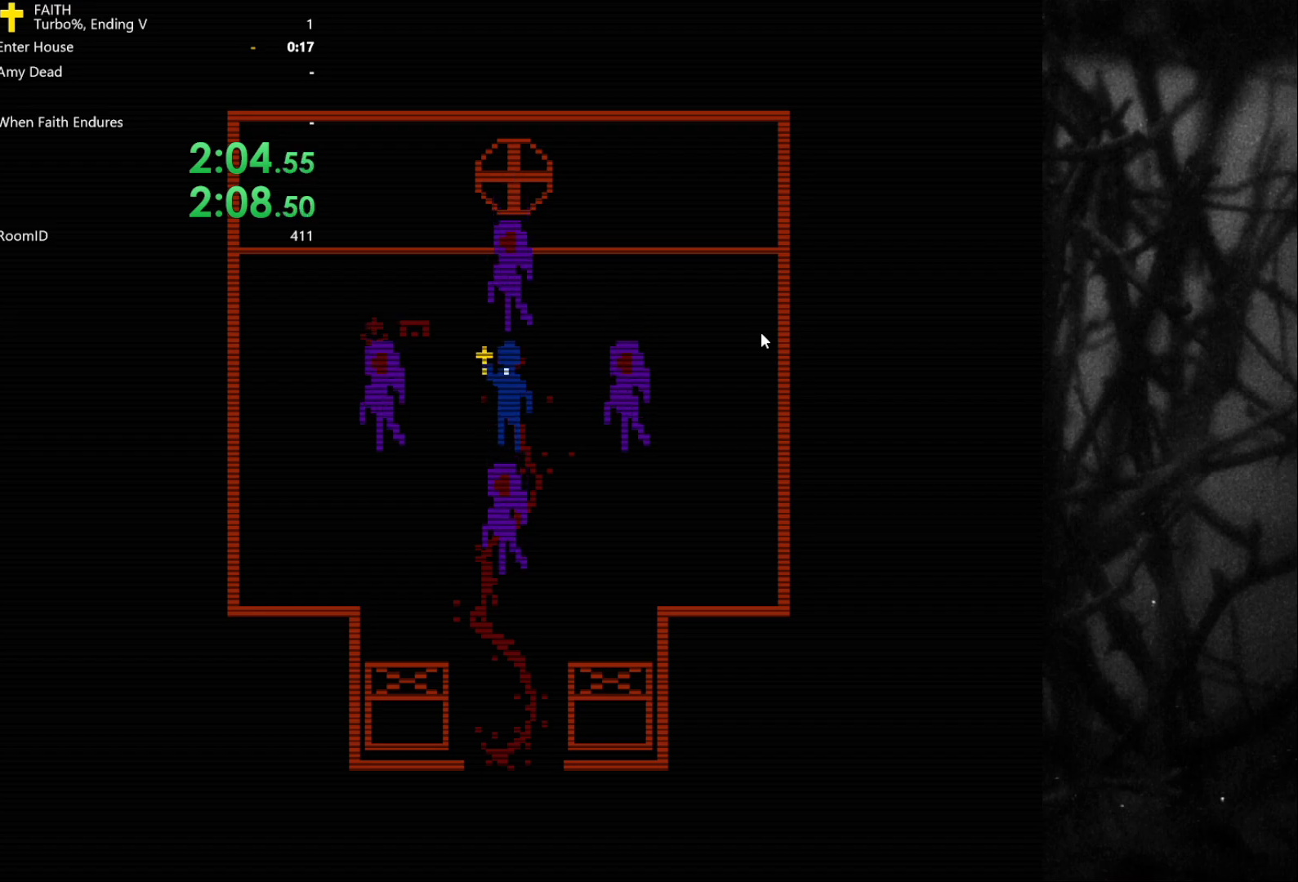
{"keys": ["d", "w"], "events": [[67, "d", "down"], [117, "space", "up"], [400, "w", "down"]]}
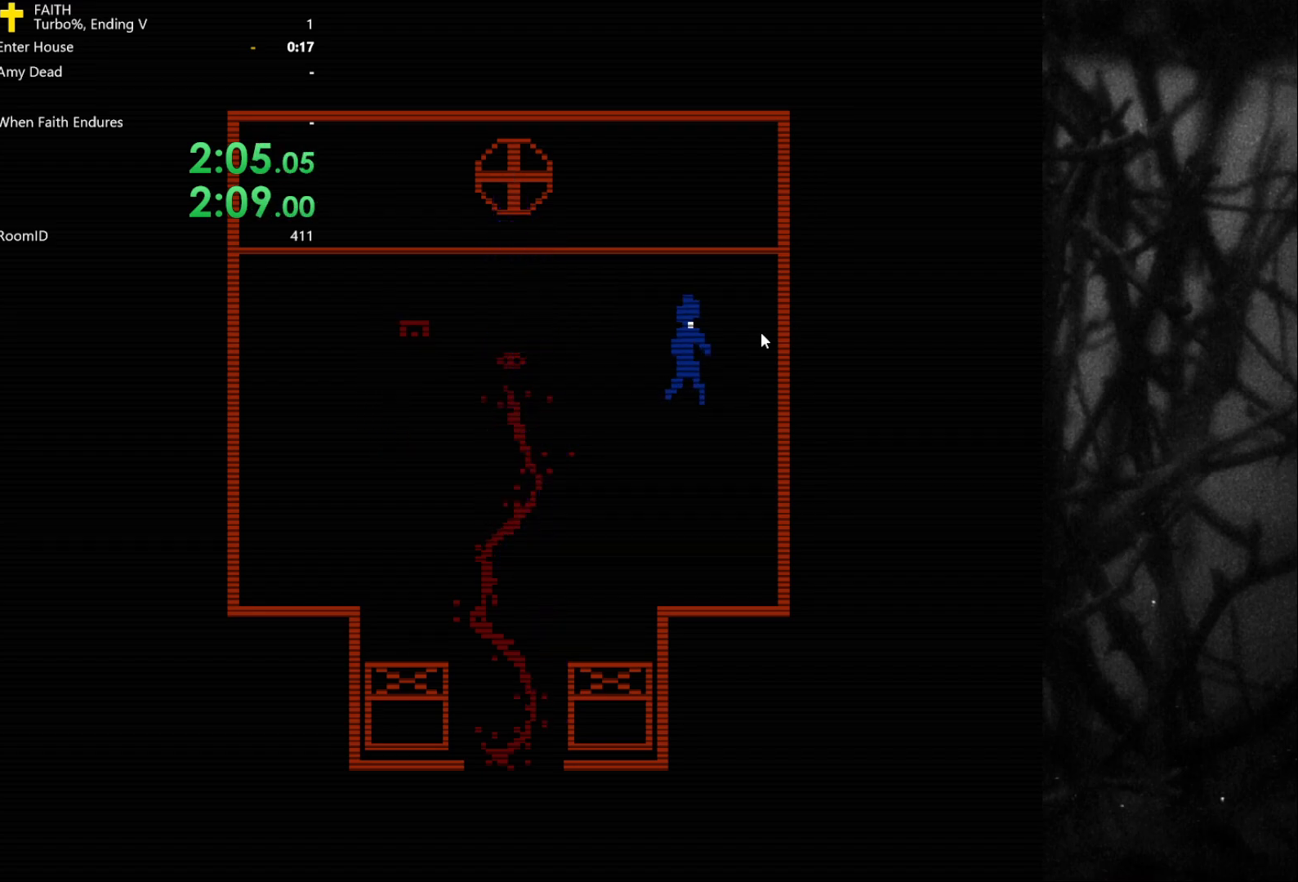
{"keys": ["space"], "events": [[33, "d", "up"], [33, "w", "up"], [83, "a", "down"], [183, "w", "down"], [217, "a", "up"], [317, "space", "down"], [317, "w", "up"]]}
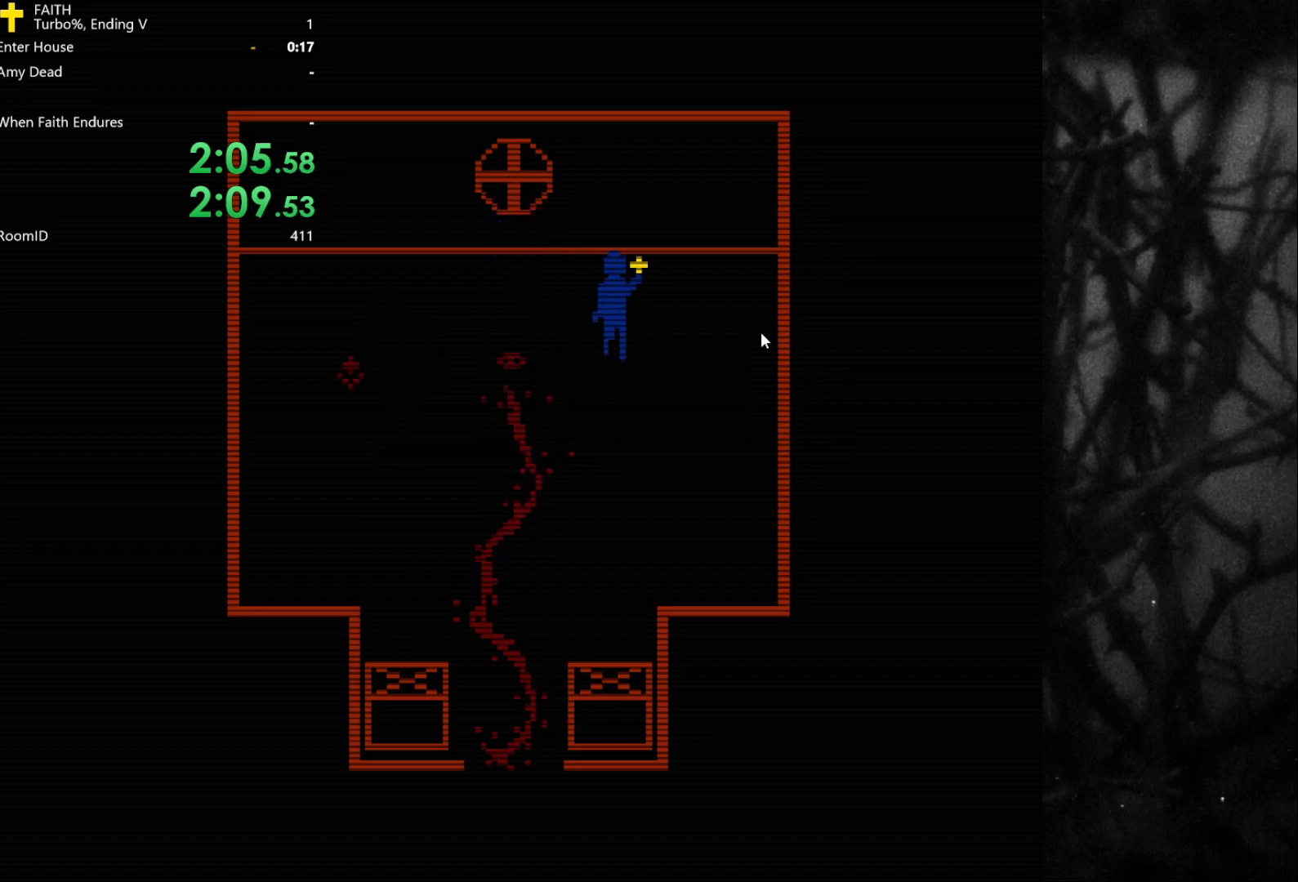
{"keys": ["space"], "events": [[283, "a", "down"], [283, "space", "up"], [367, "a", "up"], [367, "space", "down"]]}
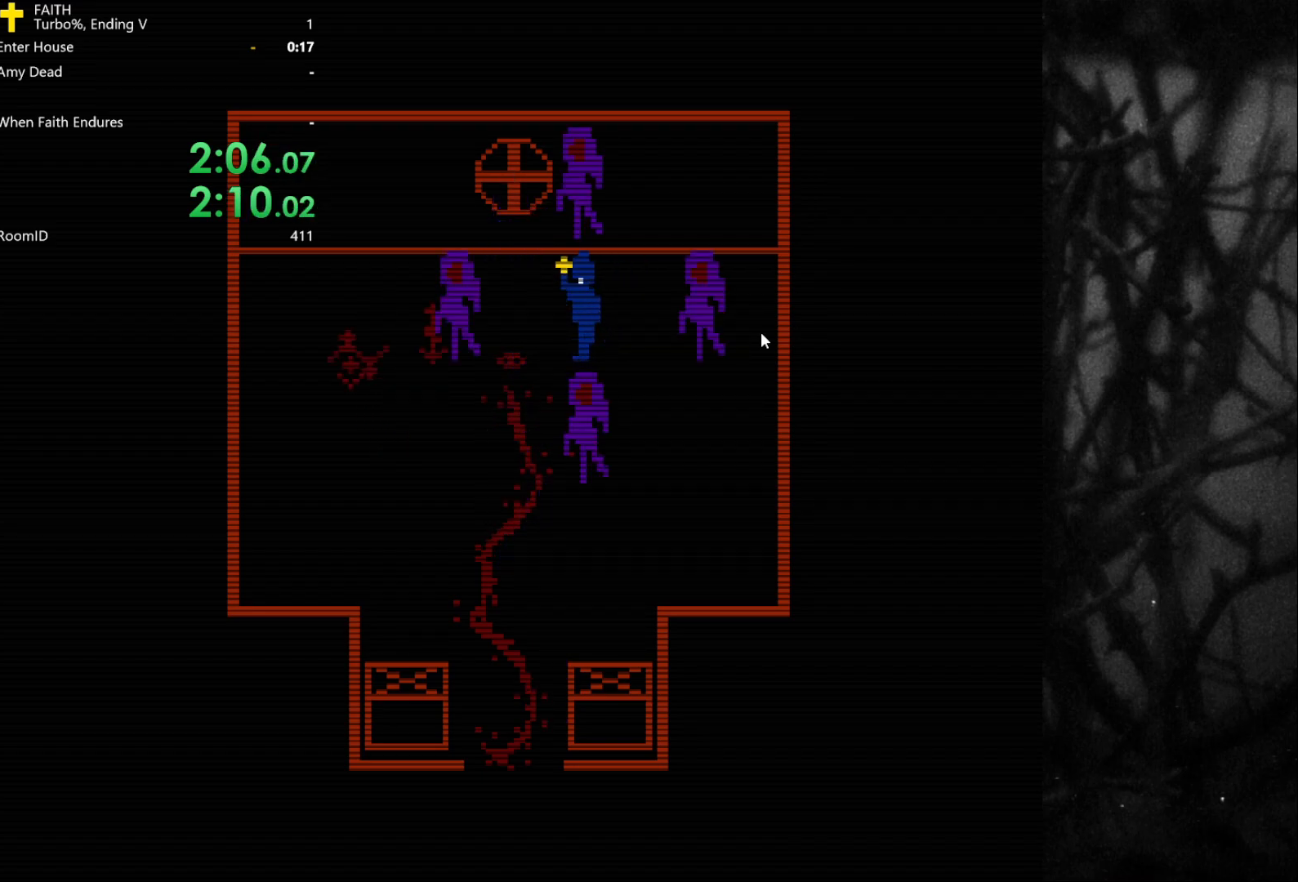
{"keys": ["space"], "events": [[150, "s", "down"], [150, "space", "up"], [283, "space", "down"], [433, "s", "up"]]}
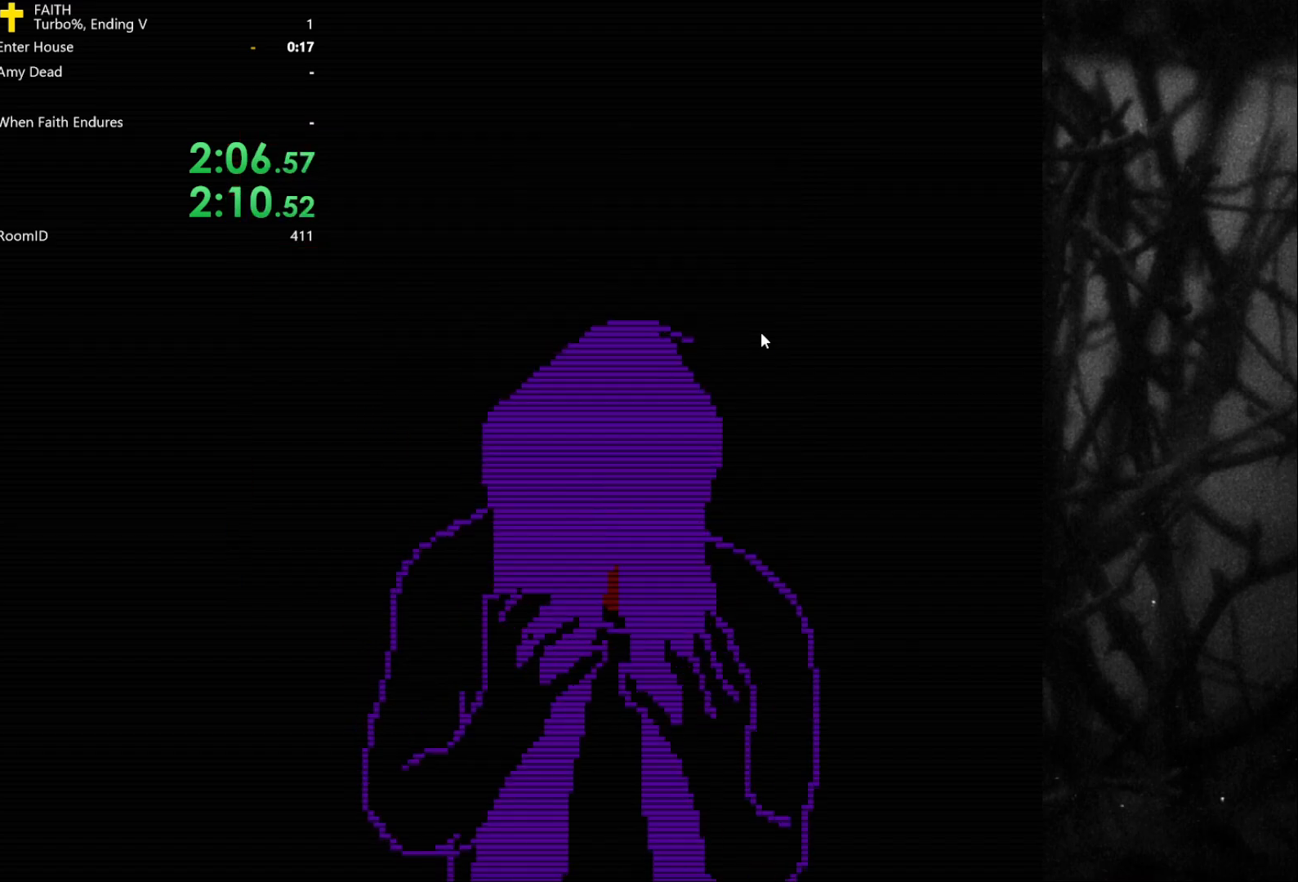
{"keys": [], "events": [[167, "space", "up"]]}
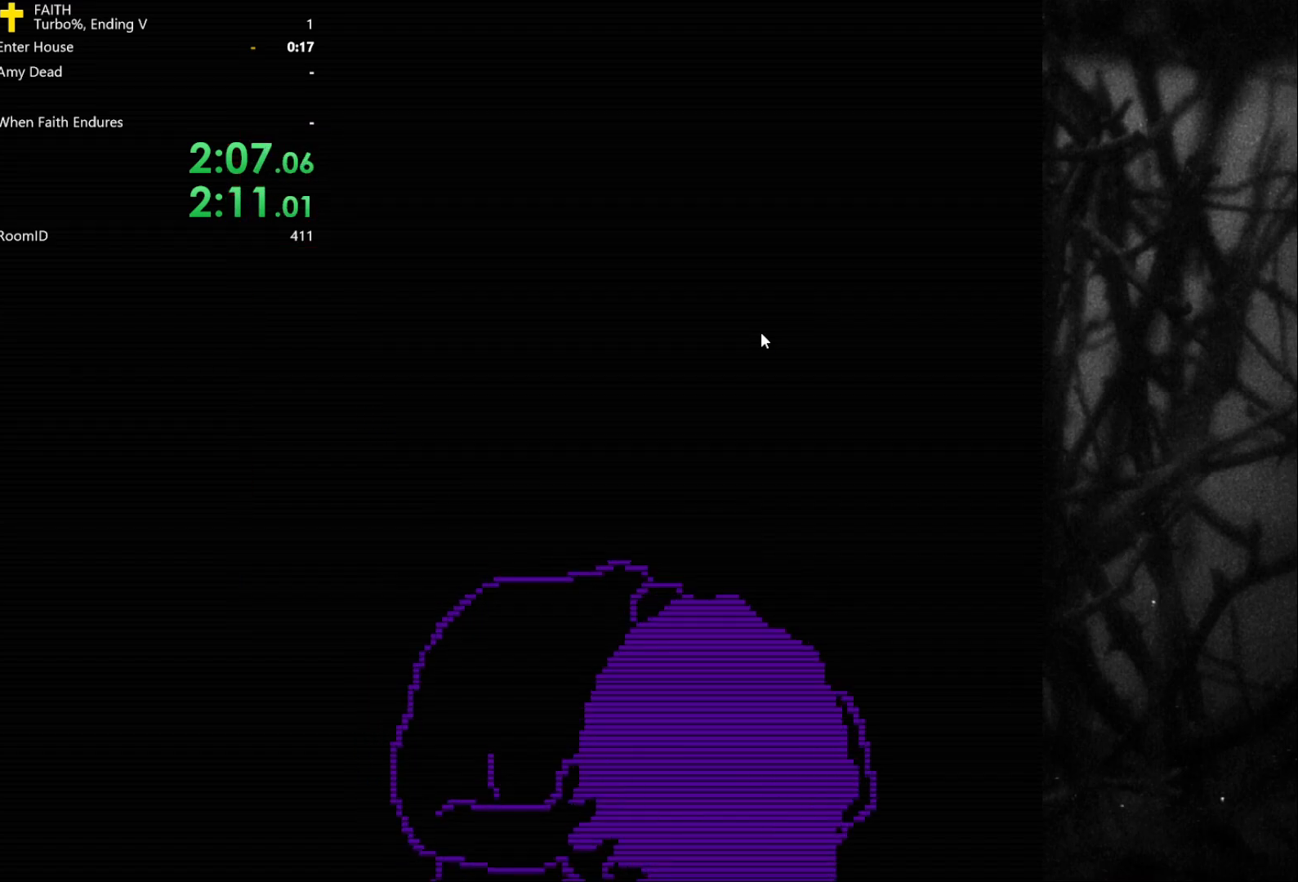
{"keys": [], "events": []}
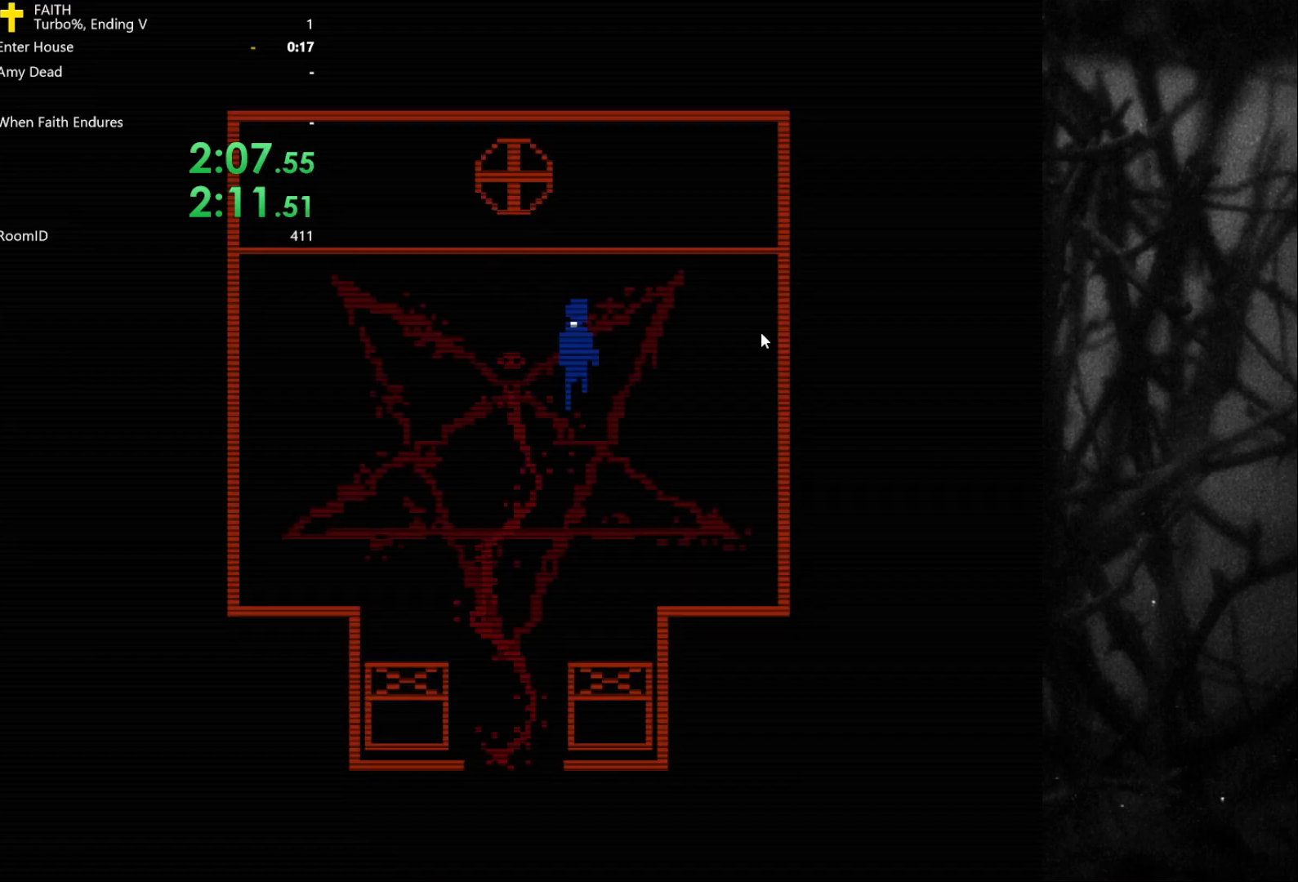
{"keys": ["a", "w"], "events": [[233, "w", "down"], [317, "a", "down"]]}
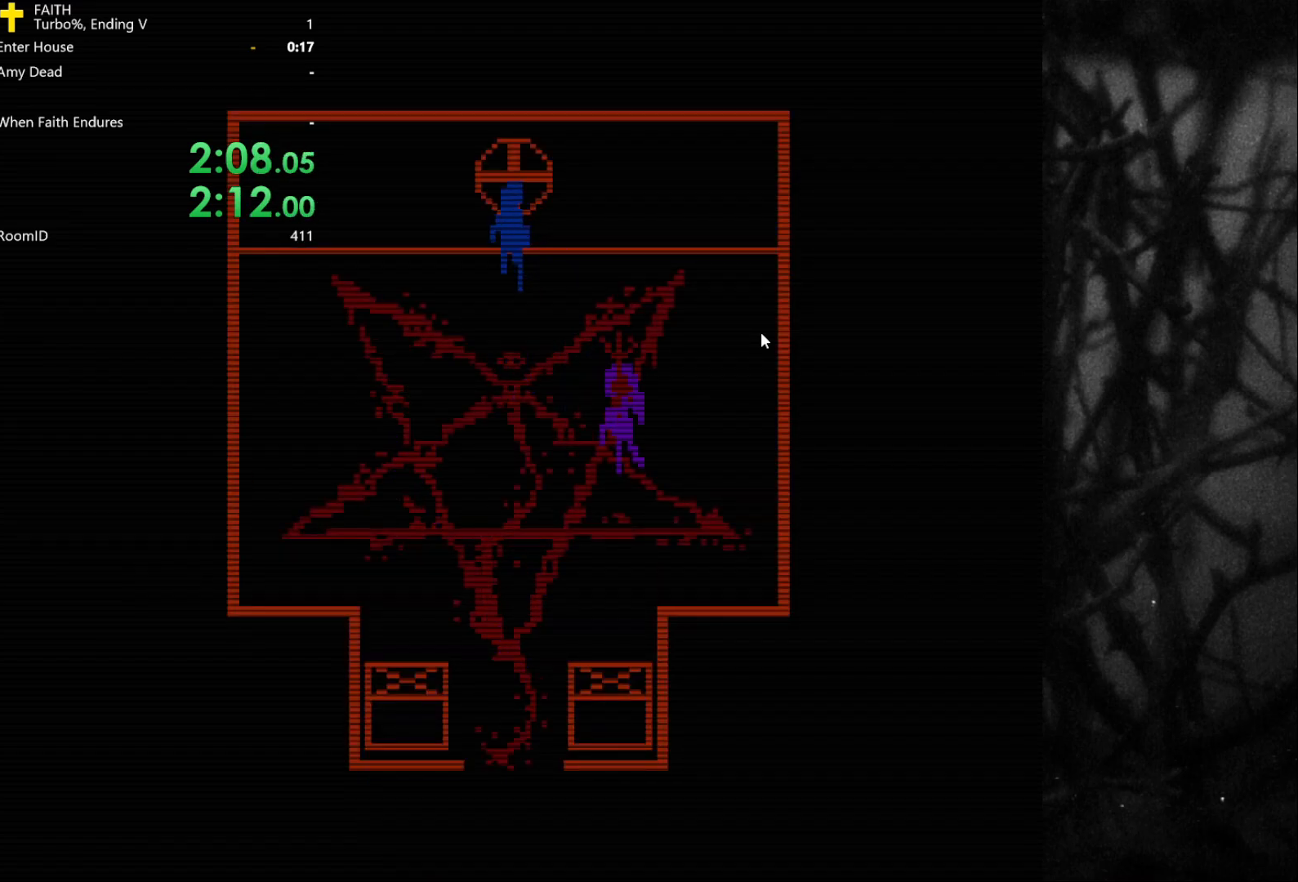
{"keys": ["s"], "events": [[50, "w", "up"], [433, "s", "down"], [467, "a", "up"]]}
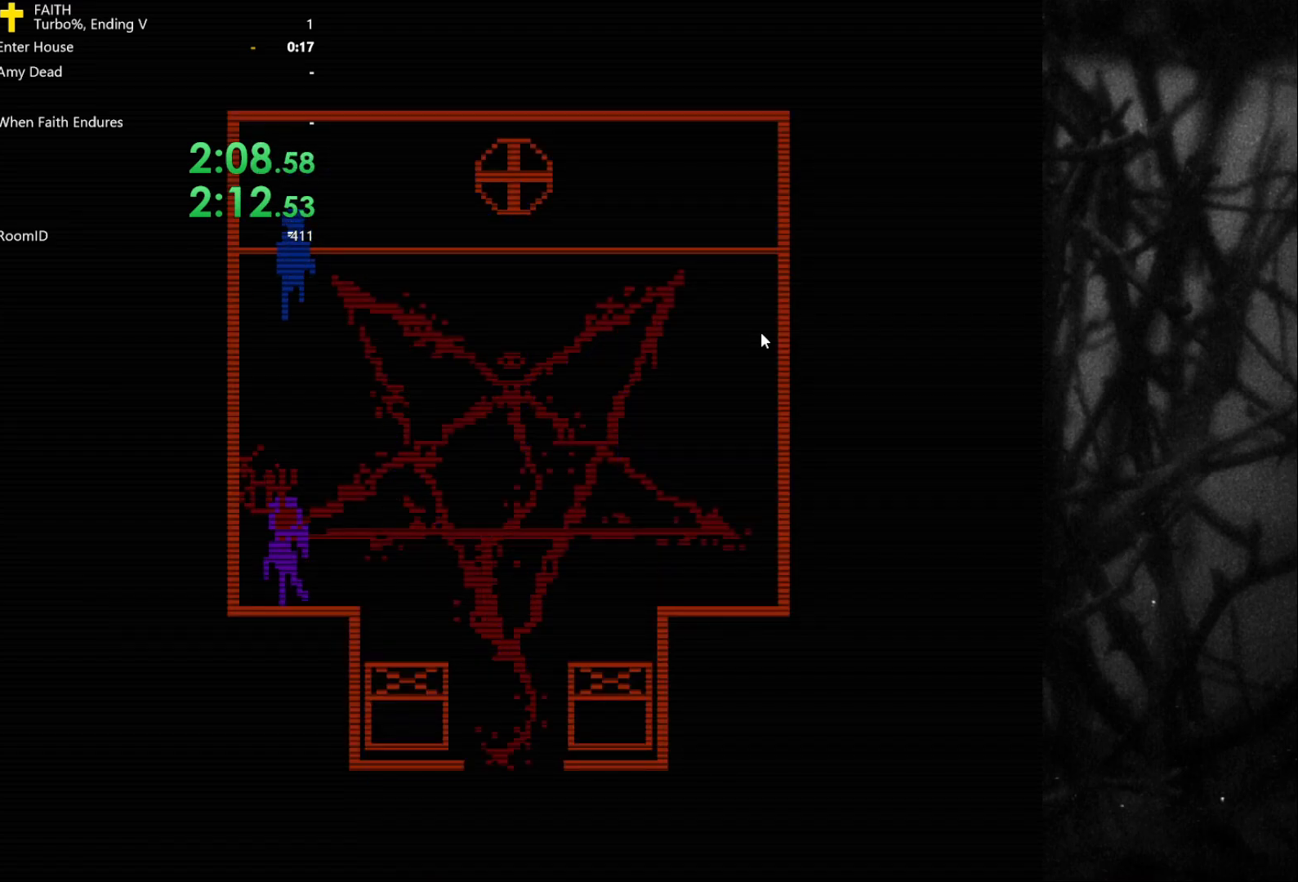
{"keys": ["space"], "events": [[117, "s", "up"], [117, "space", "down"]]}
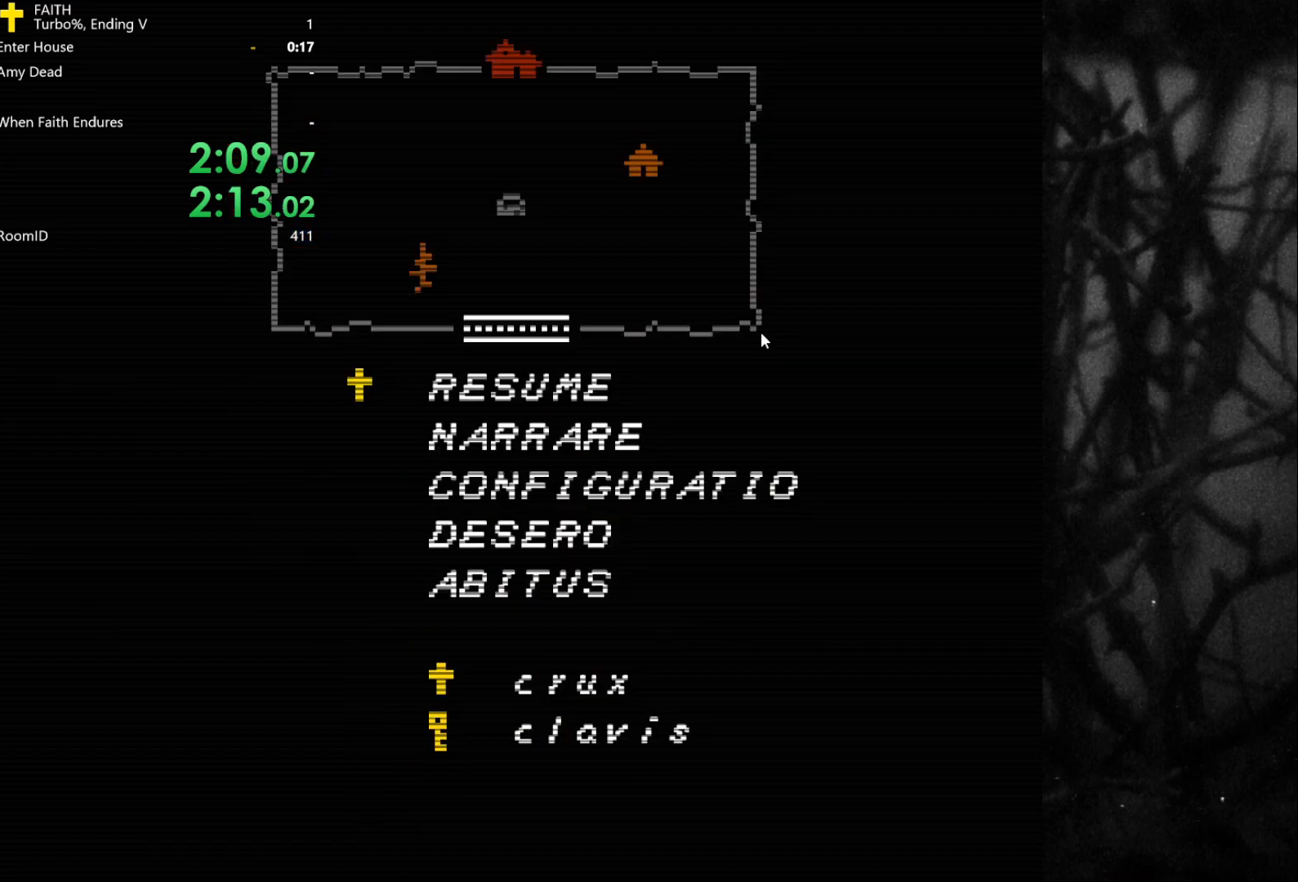
{"keys": ["space"], "events": []}
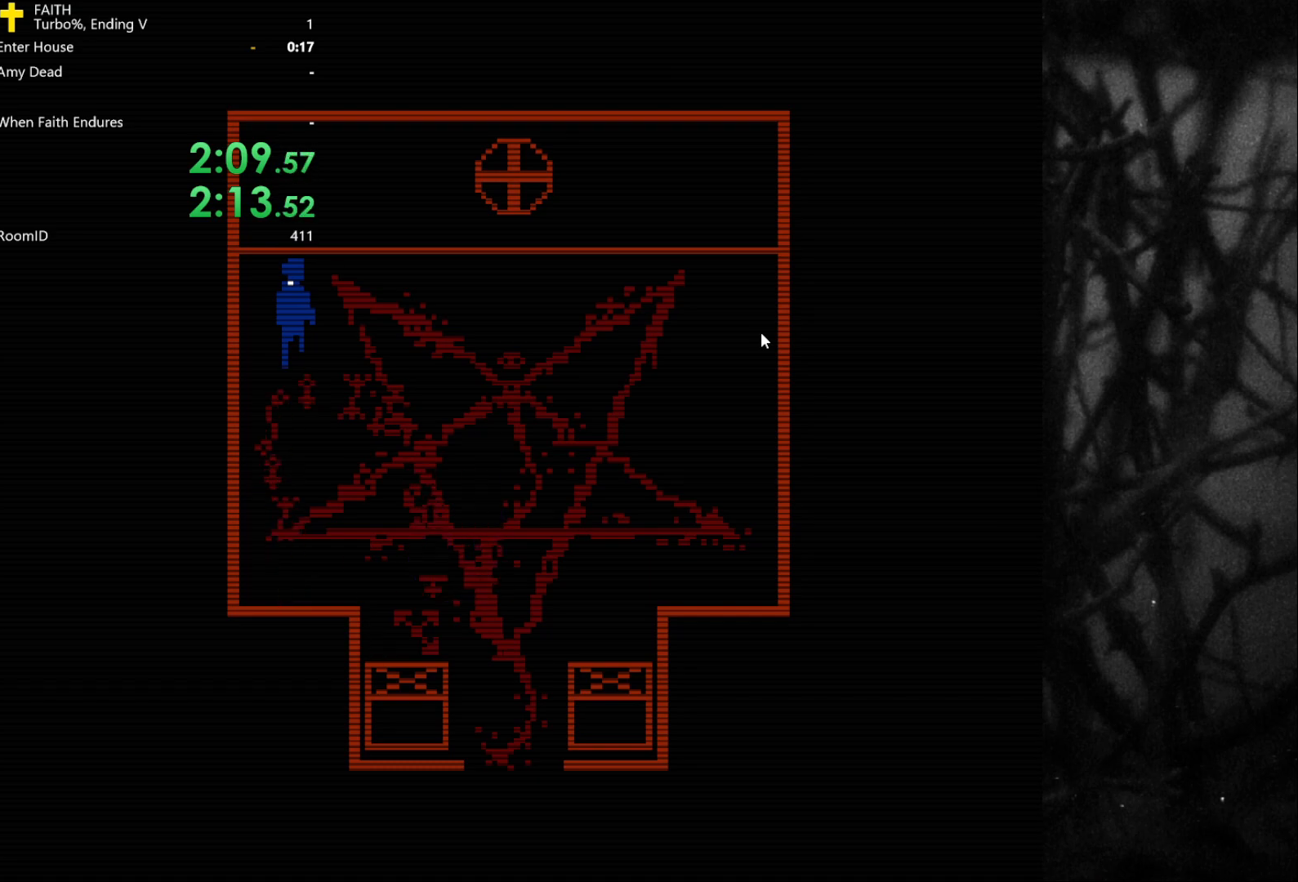
{"keys": ["s", "space"], "events": [[83, "s", "down"]]}
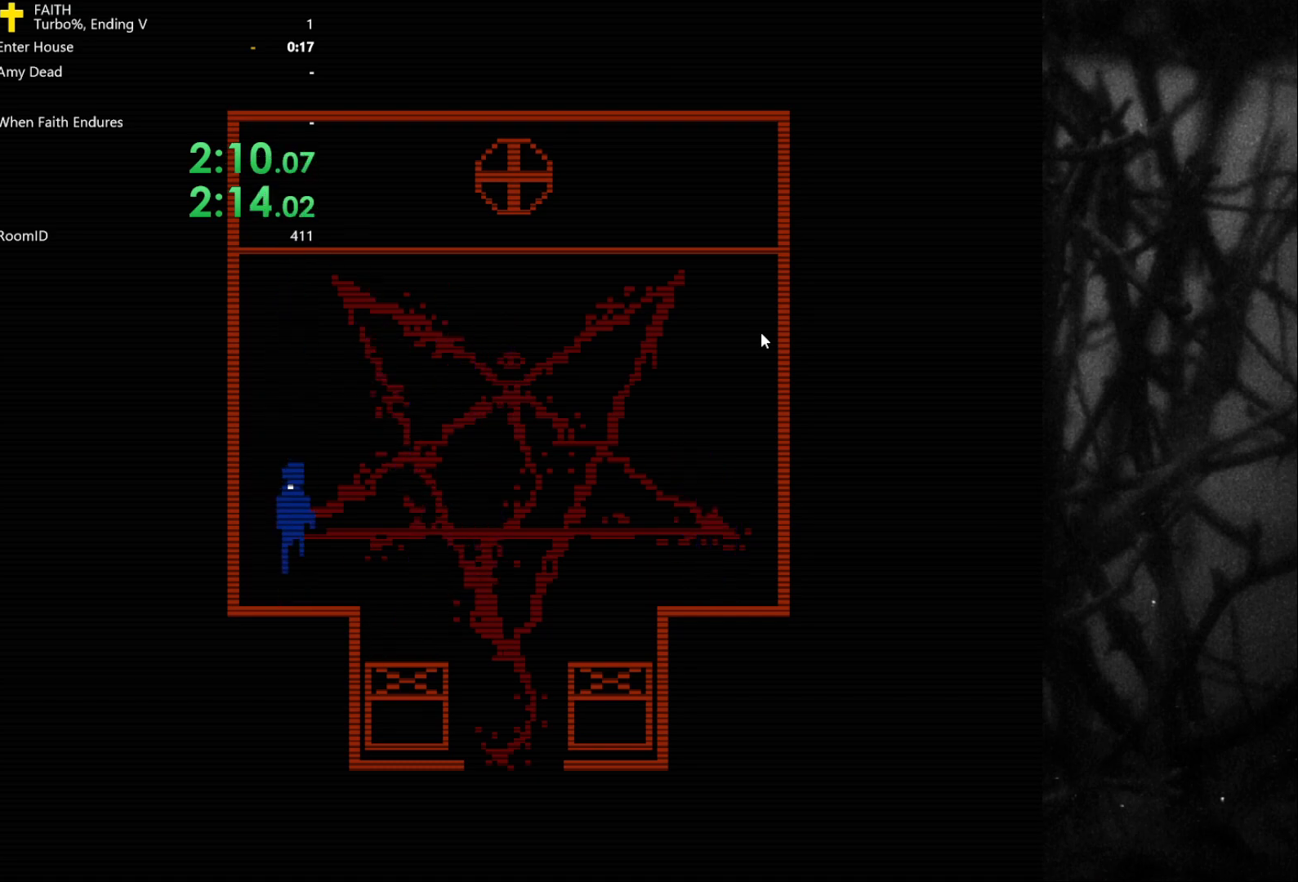
{"keys": ["space"], "events": [[100, "d", "down"], [200, "s", "up"], [233, "d", "up"]]}
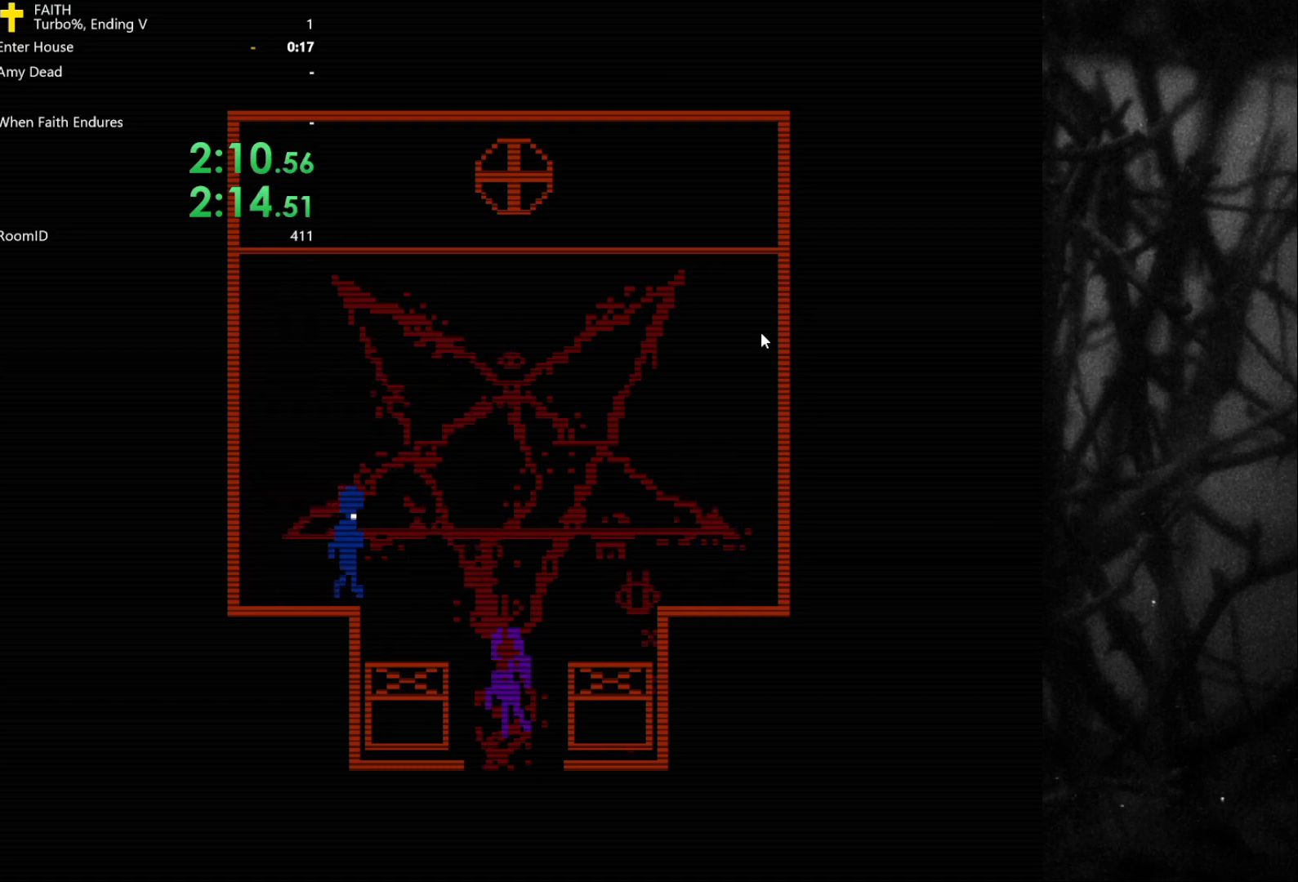
{"keys": ["space"], "events": []}
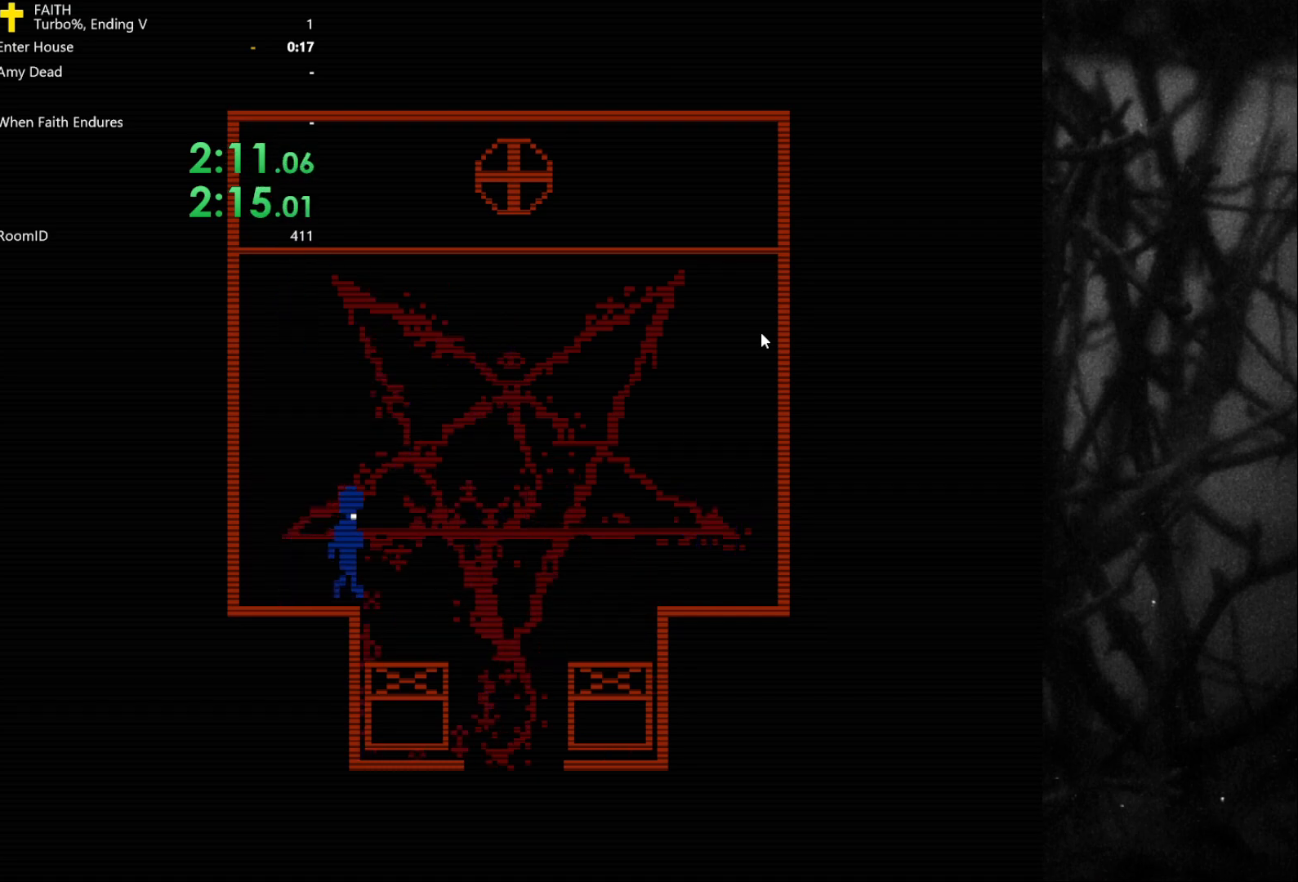
{"keys": ["d", "s", "space"], "events": [[167, "d", "down"], [400, "s", "down"]]}
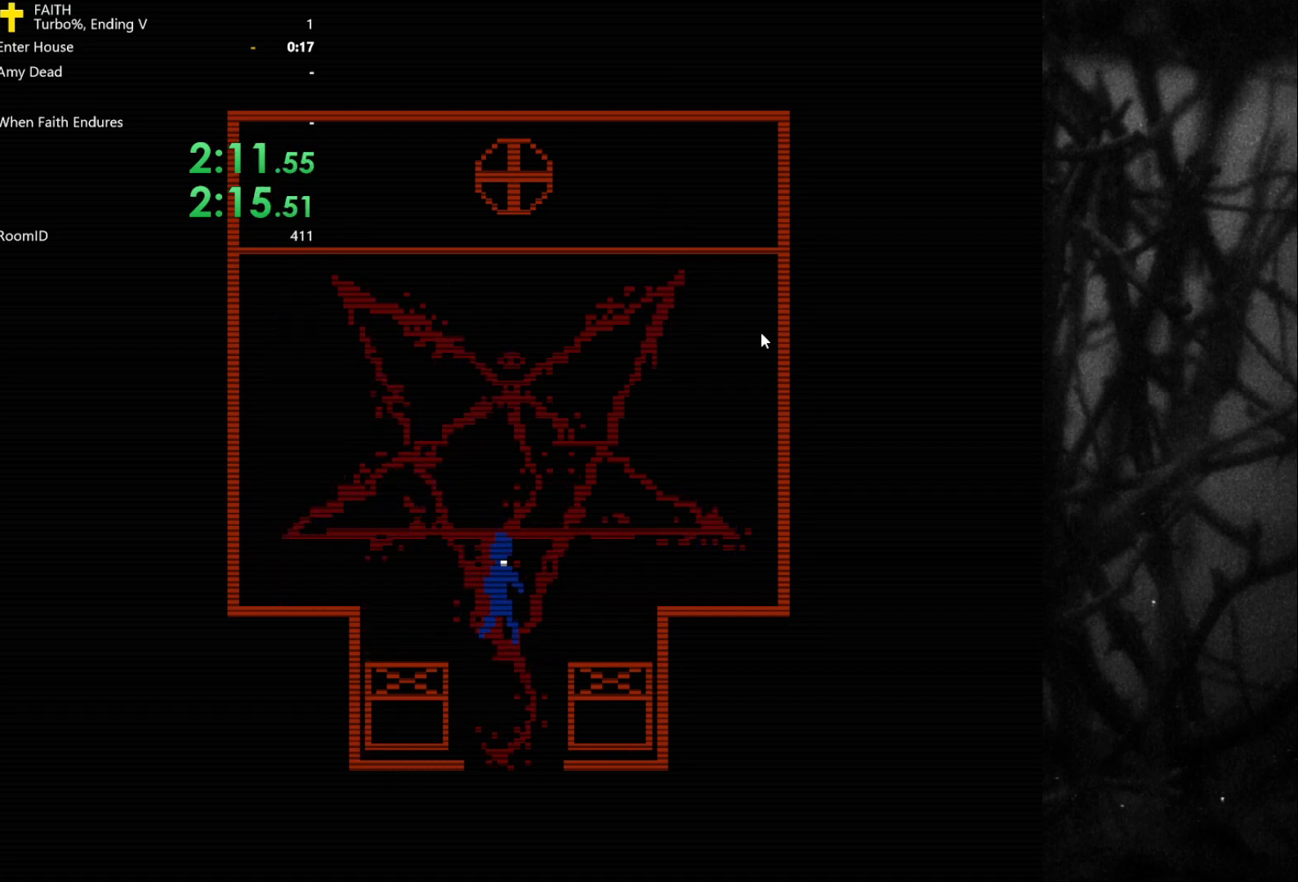
{"keys": ["space"], "events": [[50, "d", "up"], [50, "s", "up"]]}